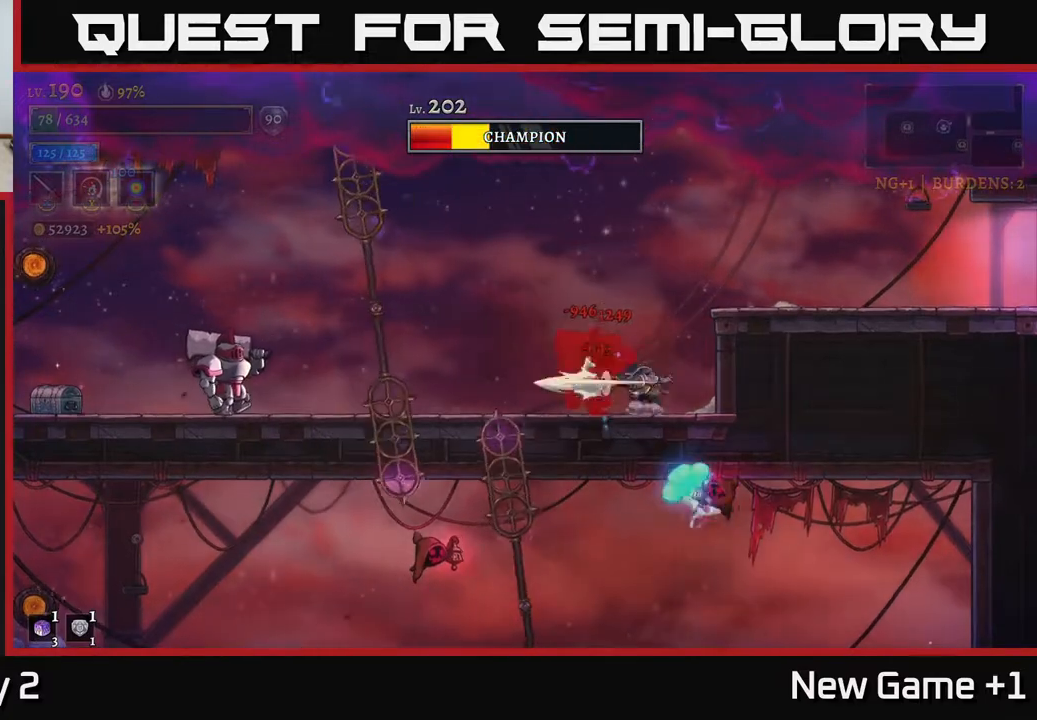
Gameplay with a controller (Xbox layout); each line is a JSON object with the inputs held at the frame after it. "events" lists button and stick changes between this image and that frame as [ms after this image, input, new state], when the widget could be followed in between.
{"buttons": [], "left_stick": "right", "right_stick": "center", "events": [[50, "A", "down"], [67, "X", "up"], [117, "left_stick", "right"], [433, "A", "up"]]}
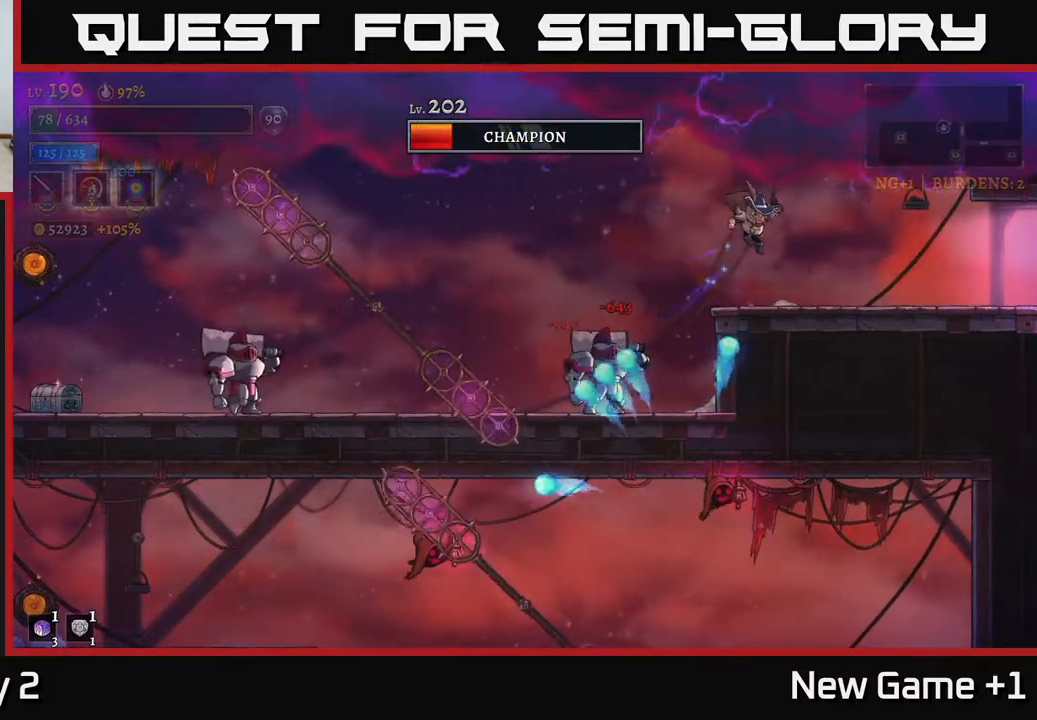
{"buttons": [], "left_stick": "left", "right_stick": "center", "events": [[483, "left_stick", "left"]]}
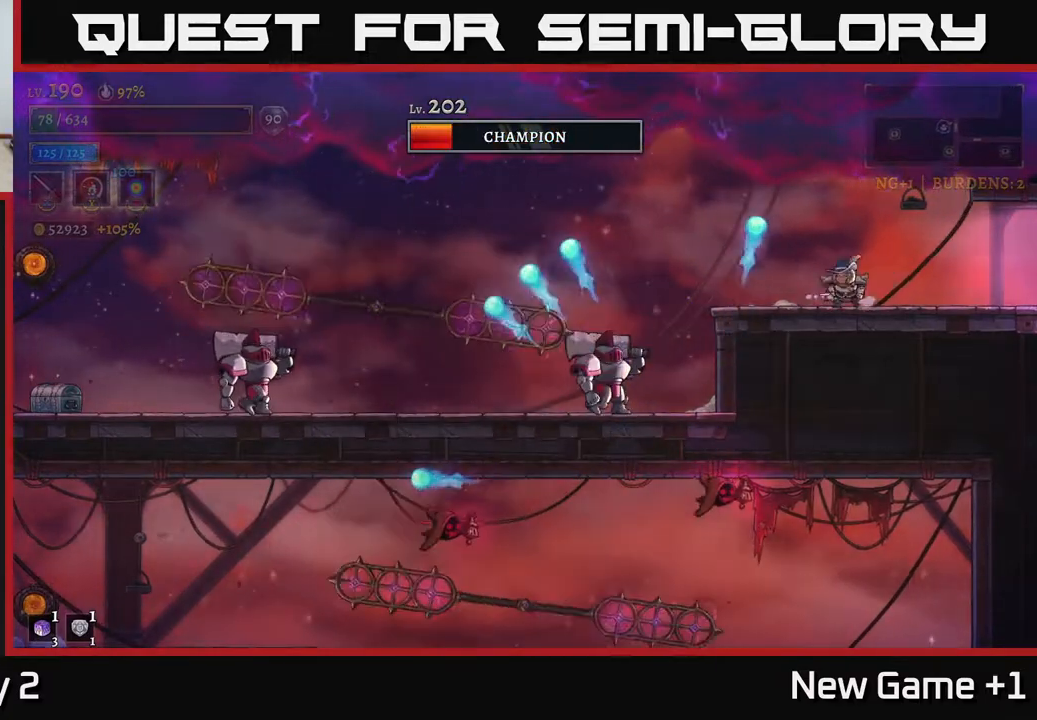
{"buttons": [], "left_stick": "left", "right_stick": "center", "events": []}
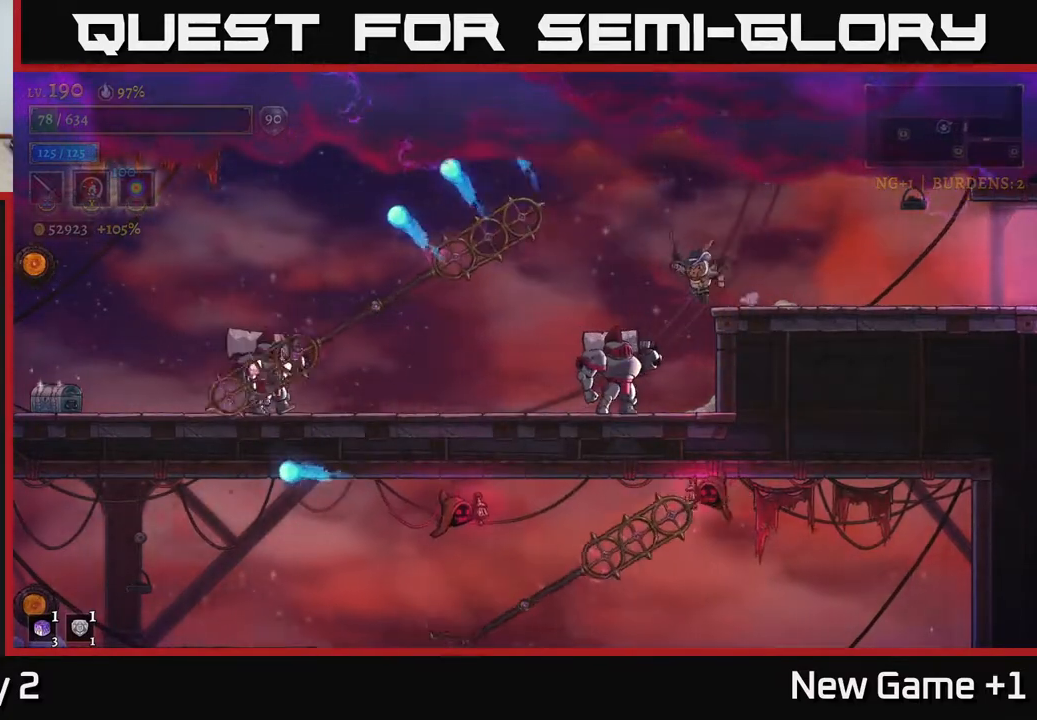
{"buttons": ["A", "X"], "left_stick": "center", "right_stick": "center", "events": [[83, "left_stick", "center"], [150, "X", "down"], [300, "X", "up"], [400, "X", "down"], [483, "A", "down"]]}
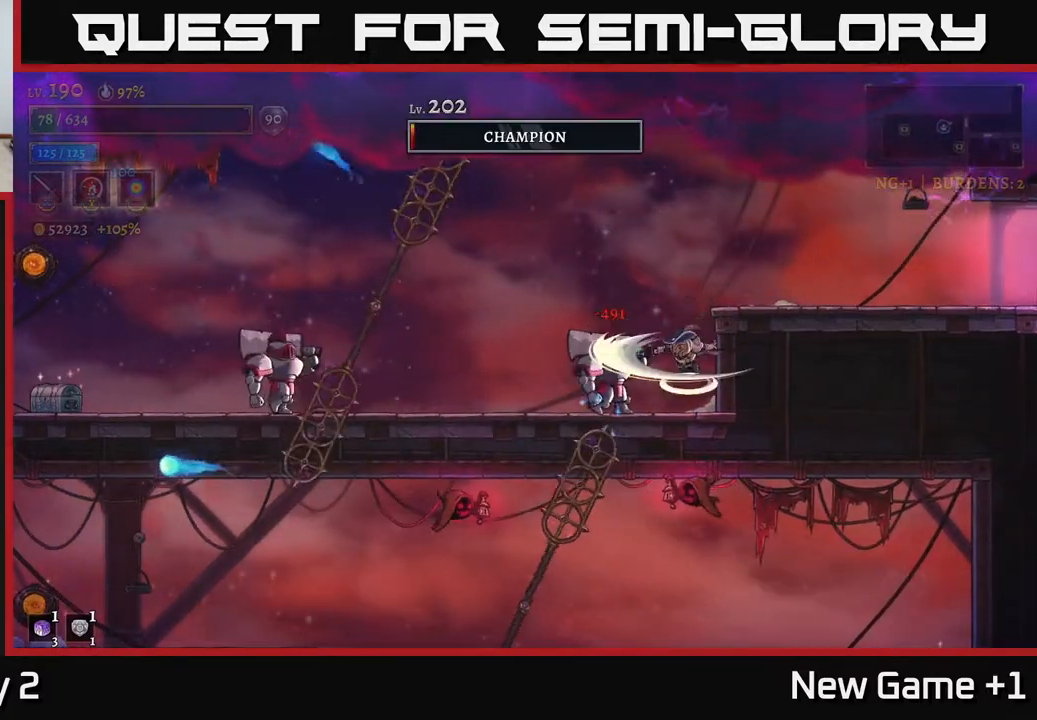
{"buttons": [], "left_stick": "left", "right_stick": "center", "events": [[33, "X", "up"], [133, "A", "up"], [433, "left_stick", "left"]]}
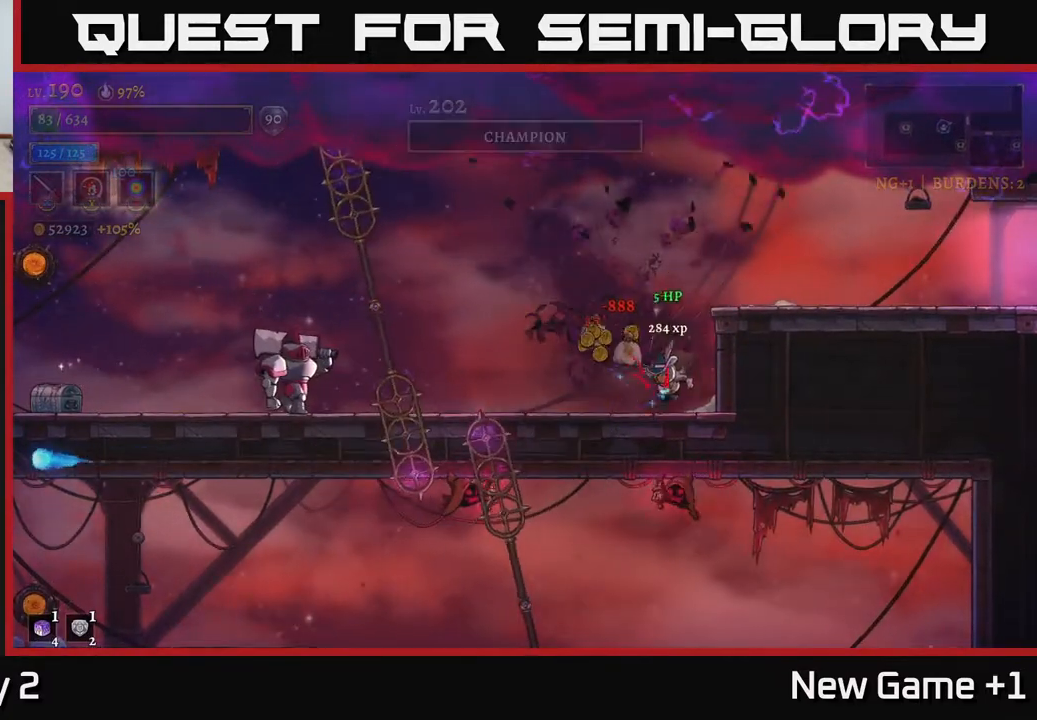
{"buttons": ["A"], "left_stick": "right", "right_stick": "center", "events": [[417, "left_stick", "right"], [483, "A", "down"]]}
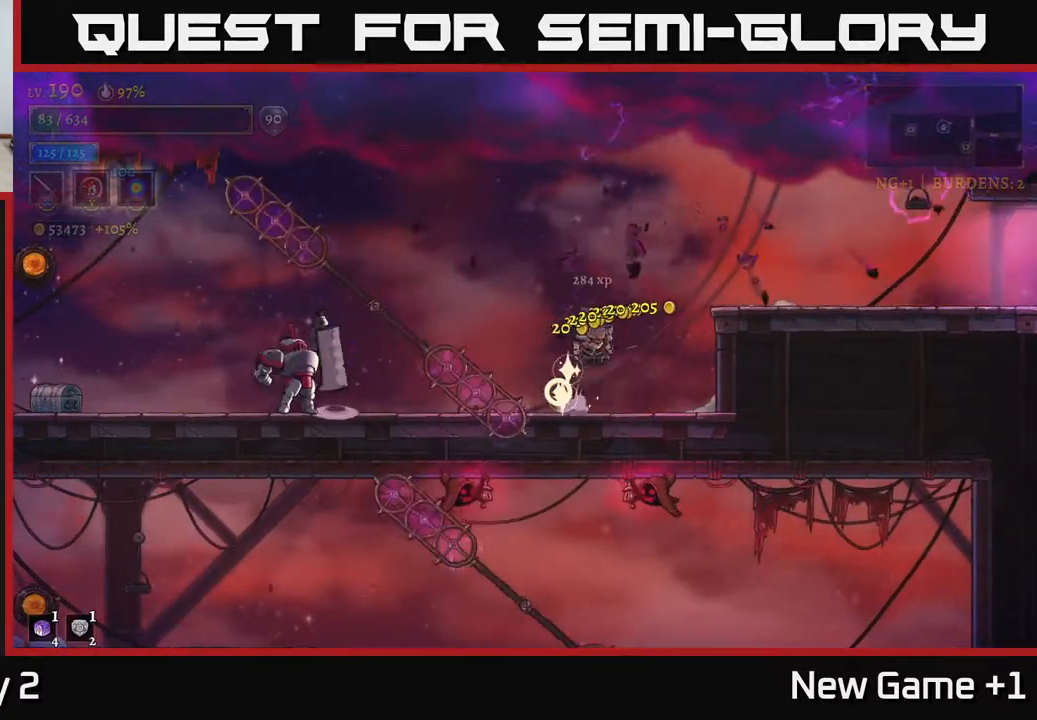
{"buttons": [], "left_stick": "center", "right_stick": "center", "events": [[117, "A", "up"], [367, "left_stick", "center"]]}
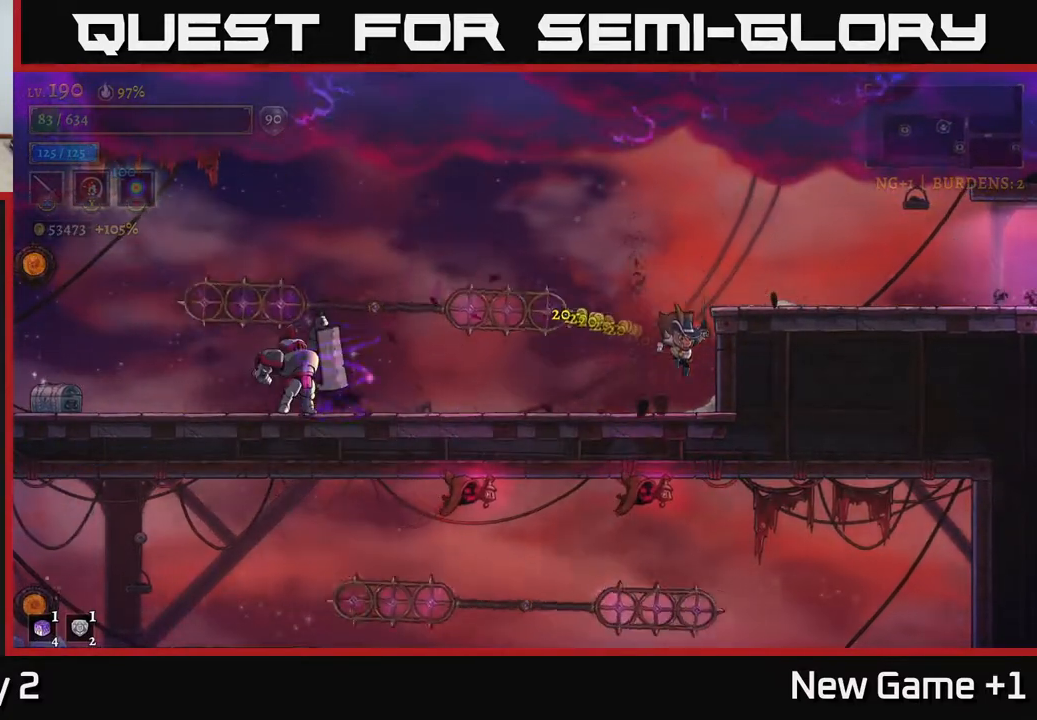
{"buttons": [], "left_stick": "center", "right_stick": "center", "events": []}
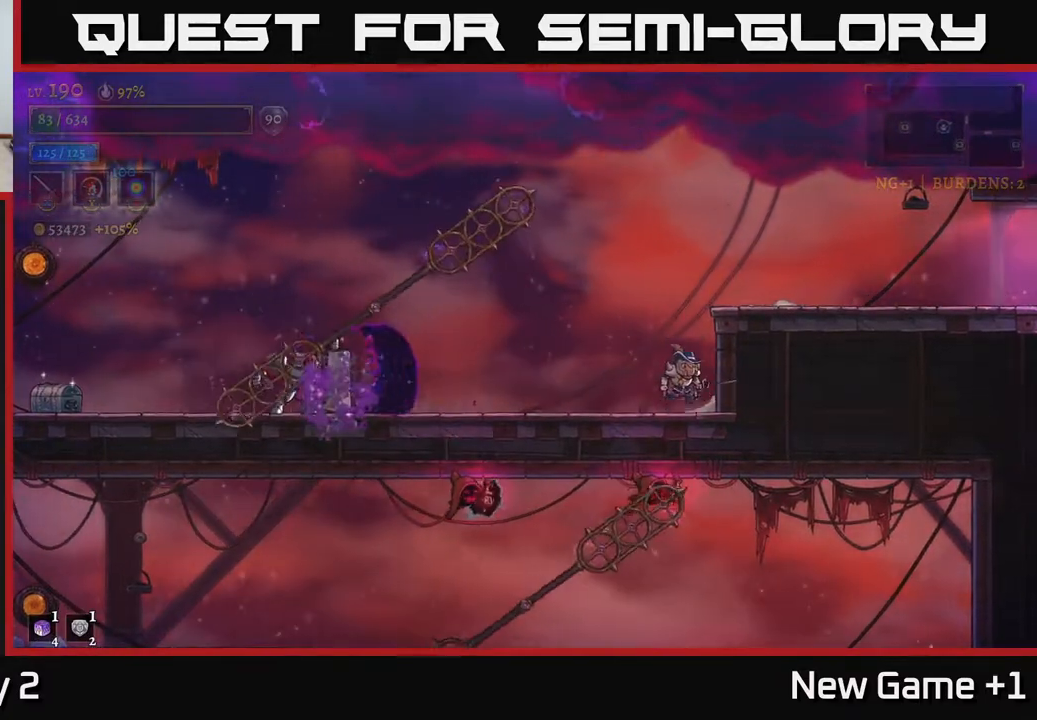
{"buttons": [], "left_stick": "right", "right_stick": "center", "events": [[50, "A", "down"], [83, "left_stick", "right"], [317, "left_stick", "center"], [383, "left_stick", "right"], [433, "A", "up"]]}
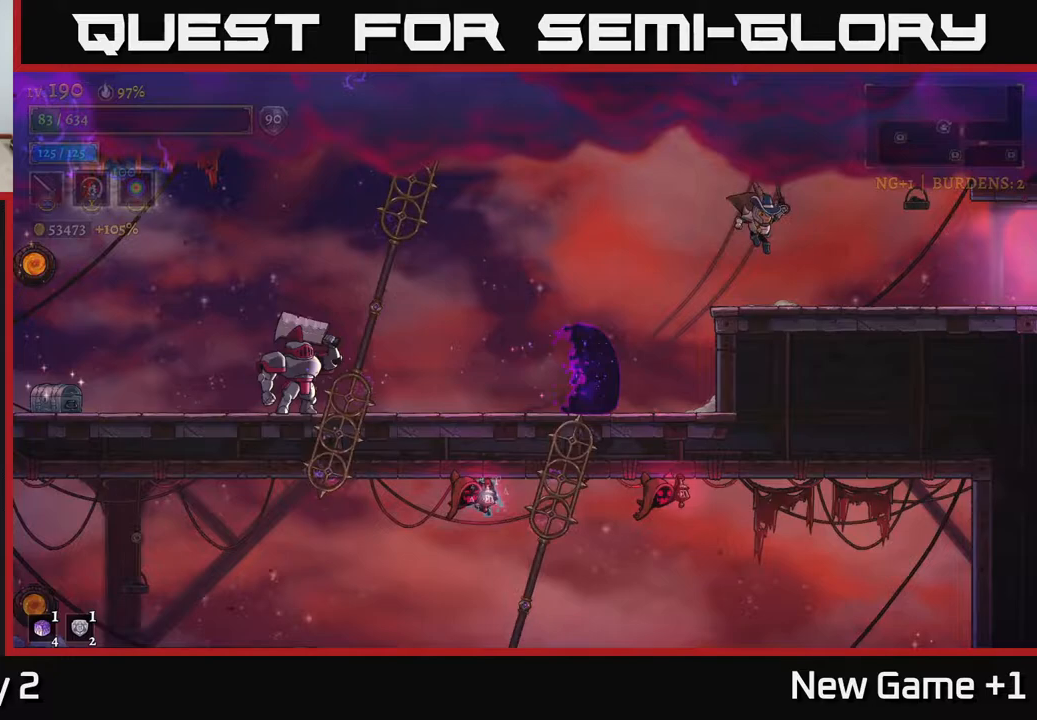
{"buttons": ["A"], "left_stick": "left", "right_stick": "center", "events": [[117, "left_stick", "center"], [367, "A", "down"], [400, "left_stick", "left"]]}
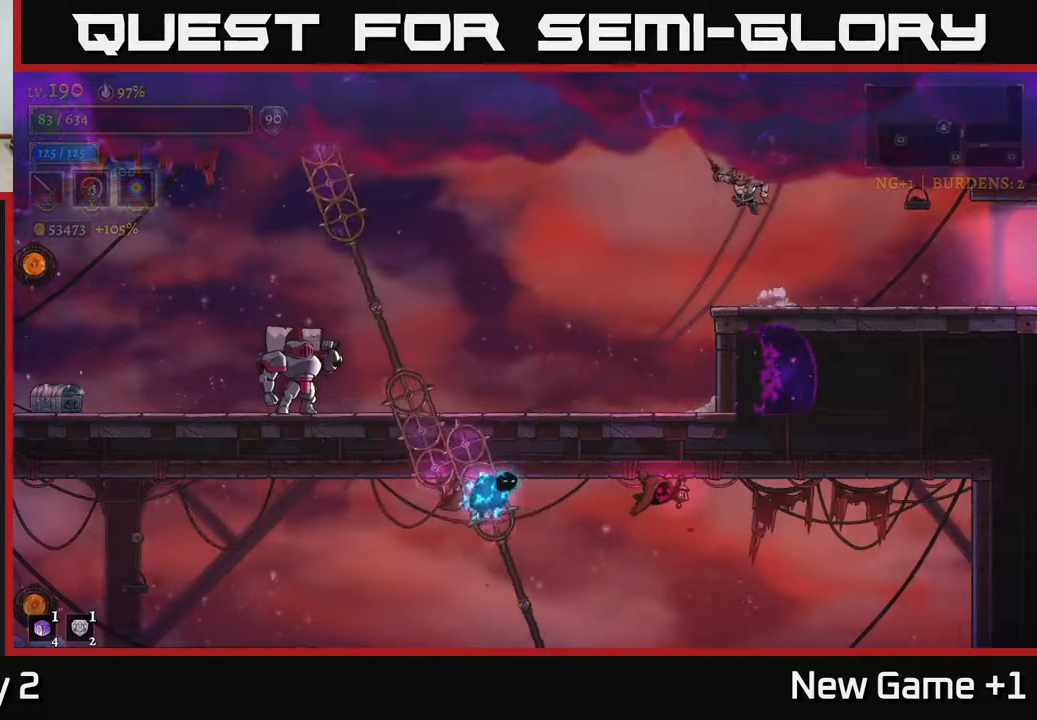
{"buttons": [], "left_stick": "center", "right_stick": "center", "events": [[17, "A", "up"], [250, "left_stick", "center"]]}
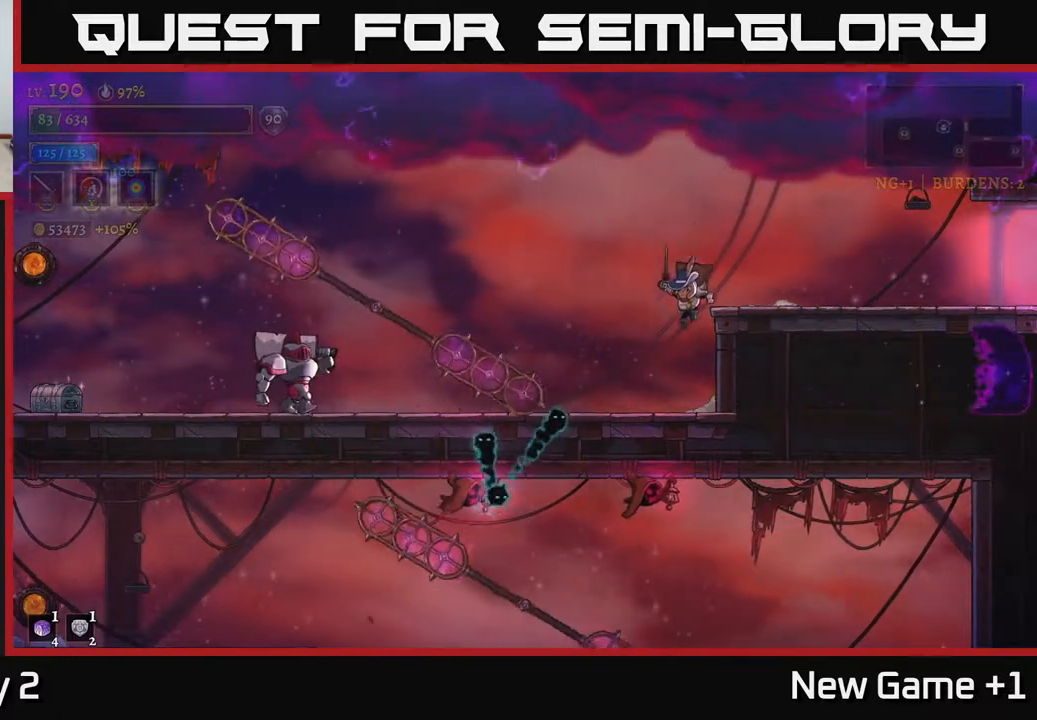
{"buttons": [], "left_stick": "center", "right_stick": "center", "events": [[267, "X", "down"], [283, "left_stick", "left"], [367, "X", "up"], [383, "left_stick", "center"]]}
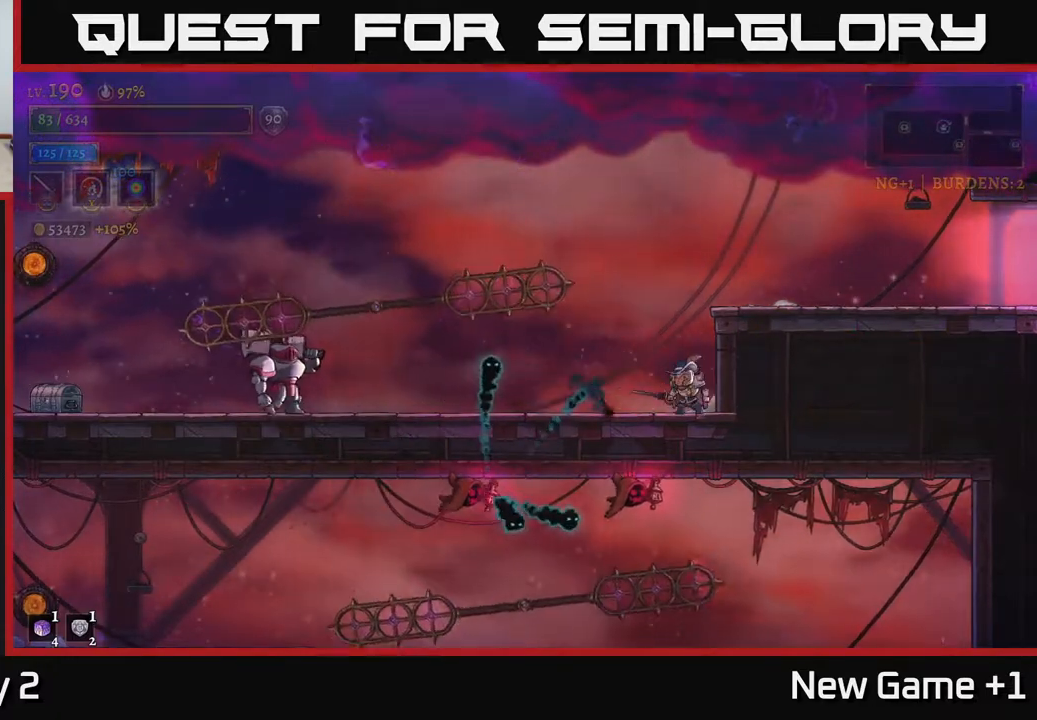
{"buttons": ["A"], "left_stick": "left", "right_stick": "center", "events": [[450, "left_stick", "left"], [500, "A", "down"]]}
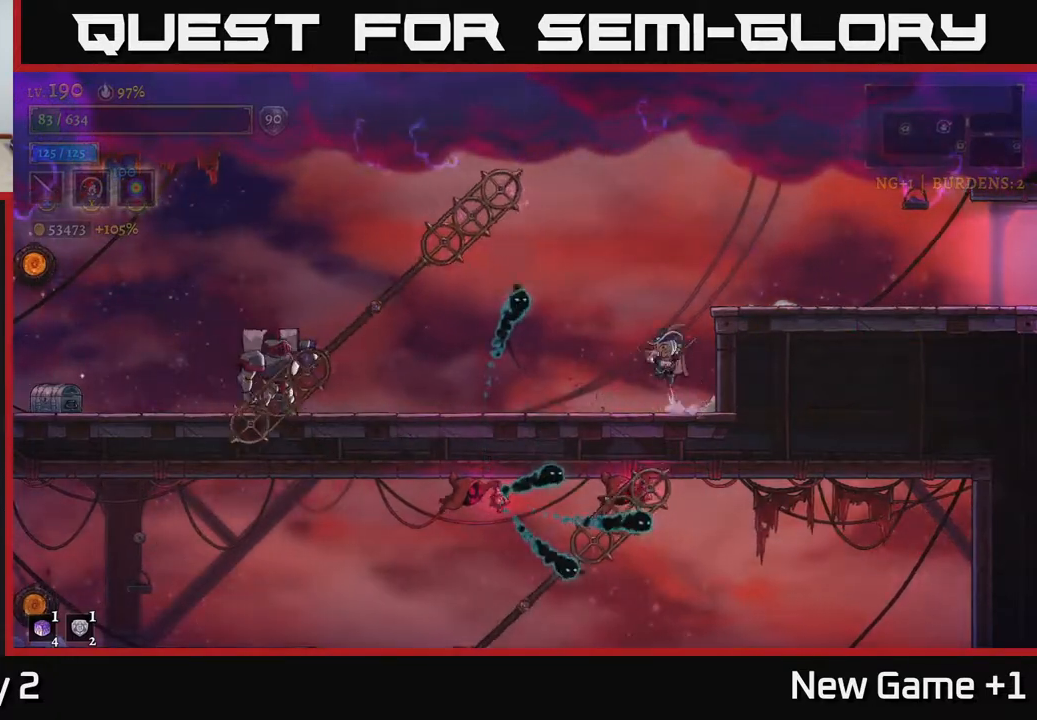
{"buttons": [], "left_stick": "right", "right_stick": "center", "events": [[33, "X", "down"], [250, "X", "up"], [250, "left_stick", "right"], [300, "A", "up"]]}
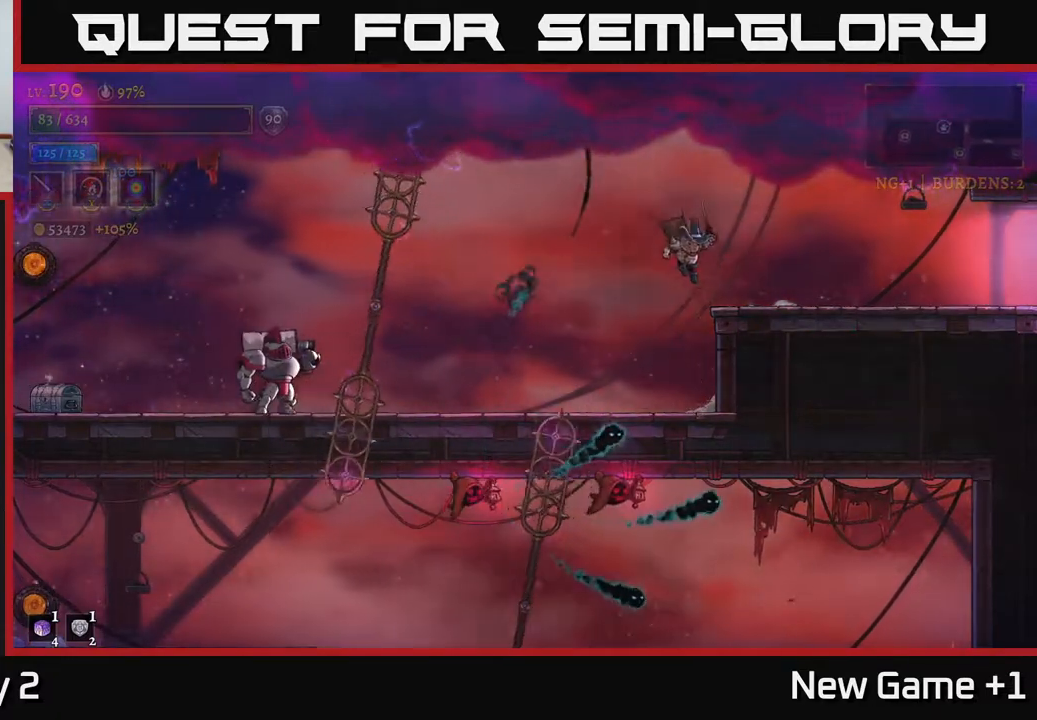
{"buttons": ["A"], "left_stick": "left", "right_stick": "center", "events": [[300, "left_stick", "center"], [383, "left_stick", "left"], [467, "A", "down"]]}
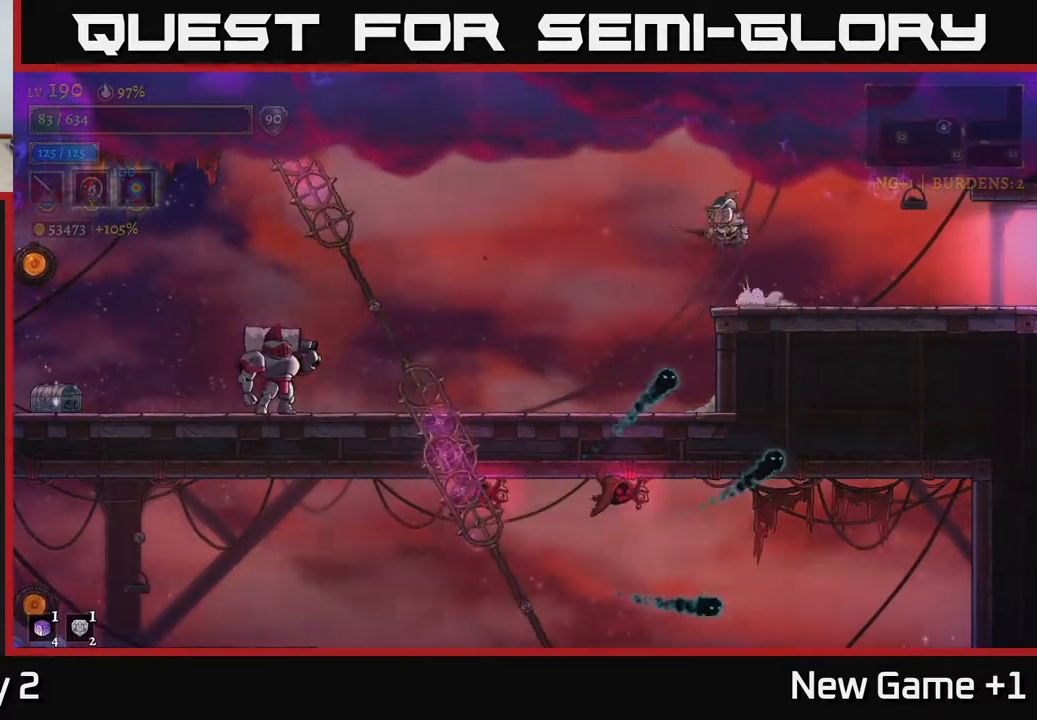
{"buttons": [], "left_stick": "center", "right_stick": "center", "events": [[50, "A", "up"], [400, "left_stick", "center"]]}
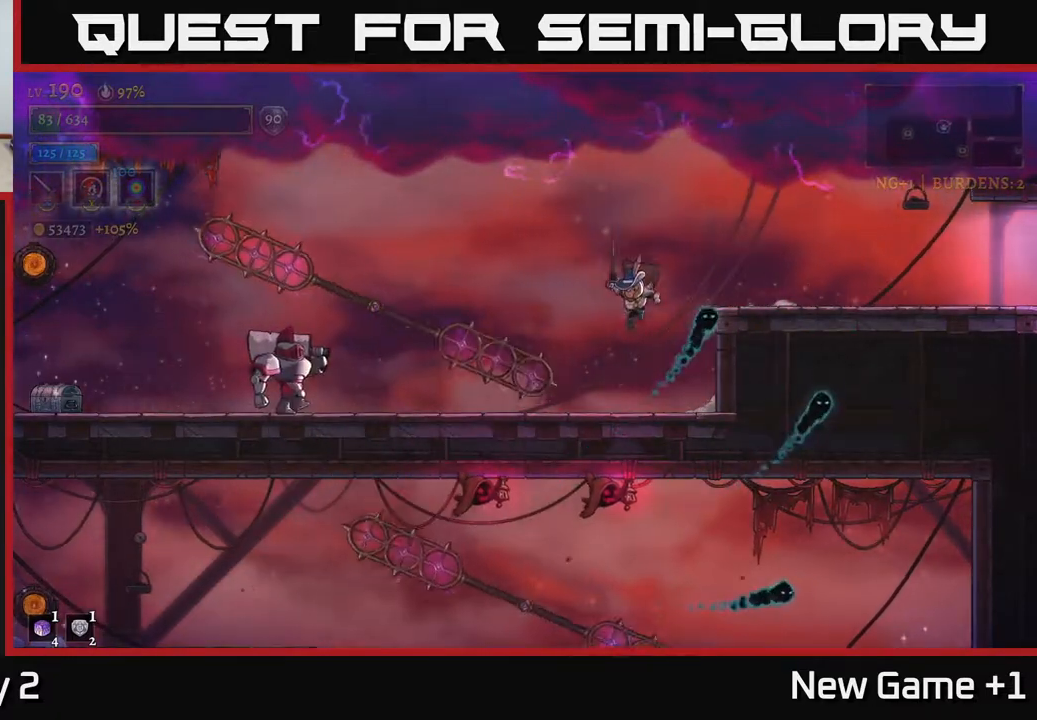
{"buttons": ["X", "L2"], "left_stick": "left", "right_stick": "center", "events": [[167, "left_stick", "left"], [283, "L2", "down"], [483, "X", "down"]]}
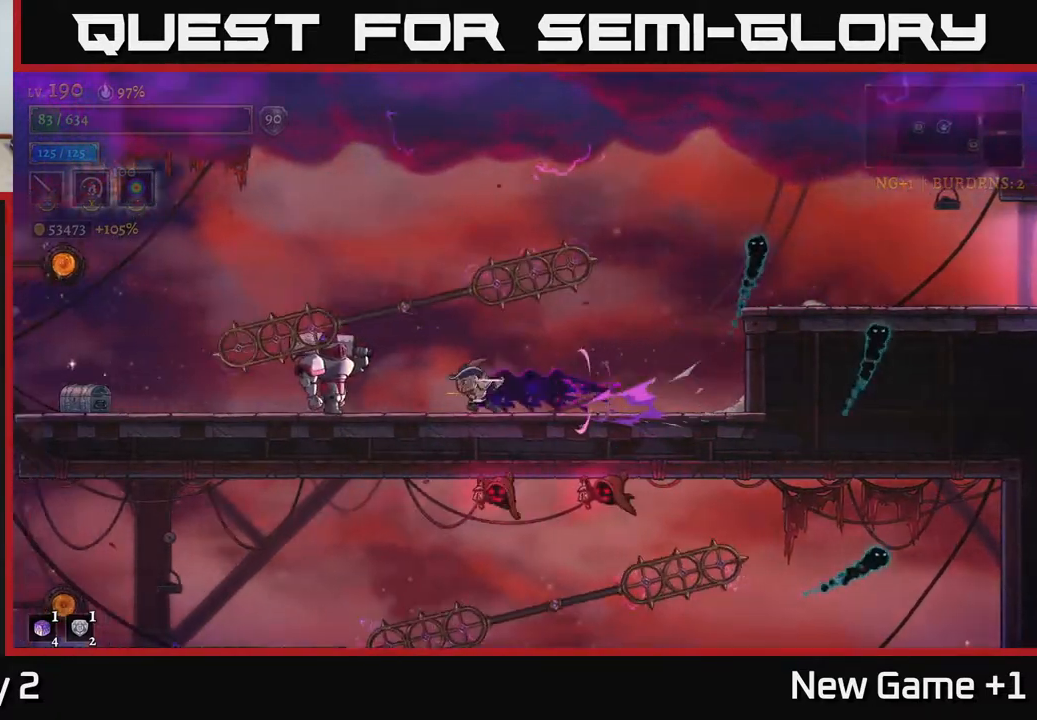
{"buttons": [], "left_stick": "center", "right_stick": "center", "events": [[150, "X", "up"], [167, "L2", "up"], [200, "left_stick", "center"], [283, "A", "down"], [300, "X", "down"], [333, "A", "up"], [417, "X", "up"]]}
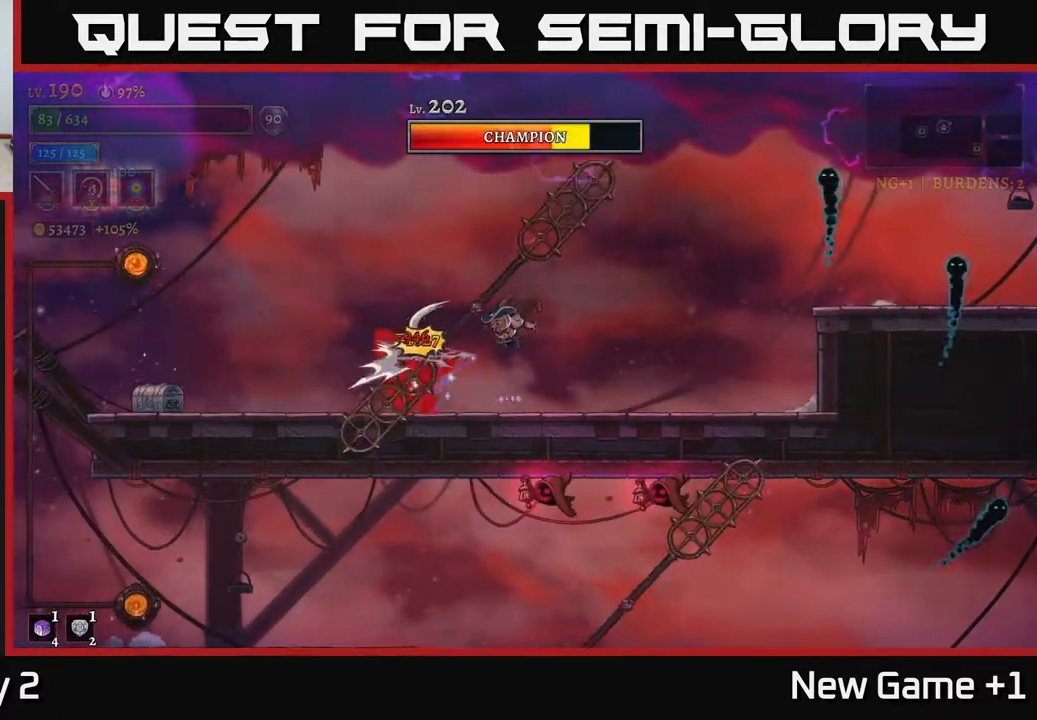
{"buttons": ["A"], "left_stick": "right", "right_stick": "center", "events": [[50, "X", "down"], [217, "X", "up"], [217, "left_stick", "right"], [450, "A", "down"]]}
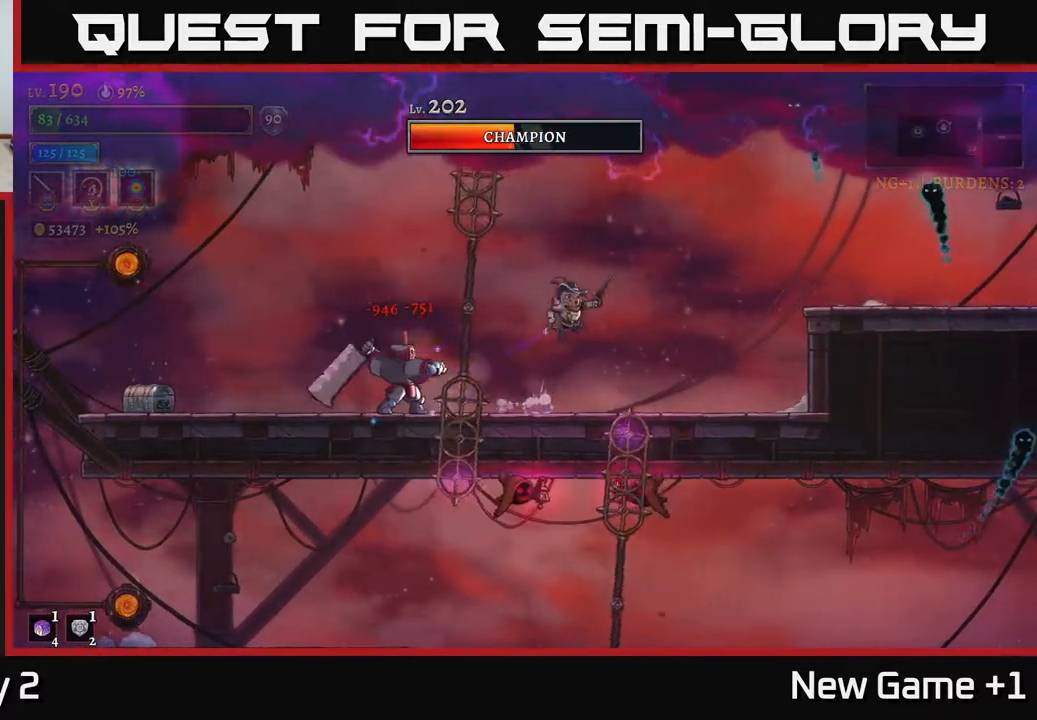
{"buttons": [], "left_stick": "right", "right_stick": "center", "events": [[183, "A", "up"]]}
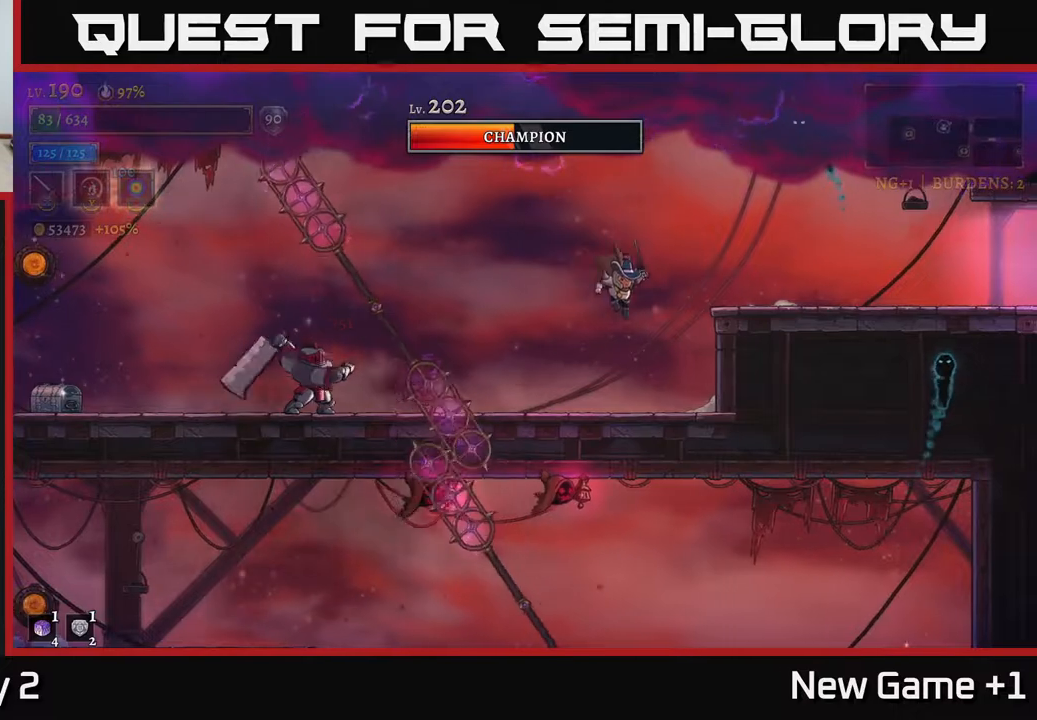
{"buttons": ["A"], "left_stick": "right", "right_stick": "center", "events": [[317, "A", "down"]]}
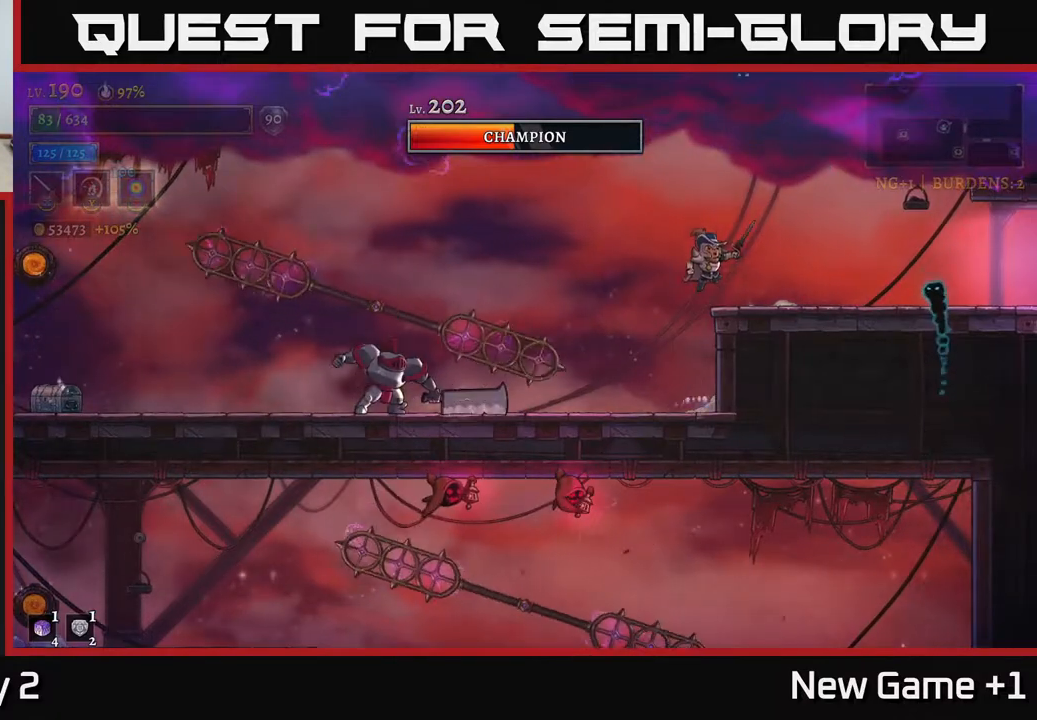
{"buttons": ["A"], "left_stick": "left", "right_stick": "center", "events": [[33, "A", "up"], [217, "left_stick", "center"], [367, "left_stick", "left"], [483, "A", "down"]]}
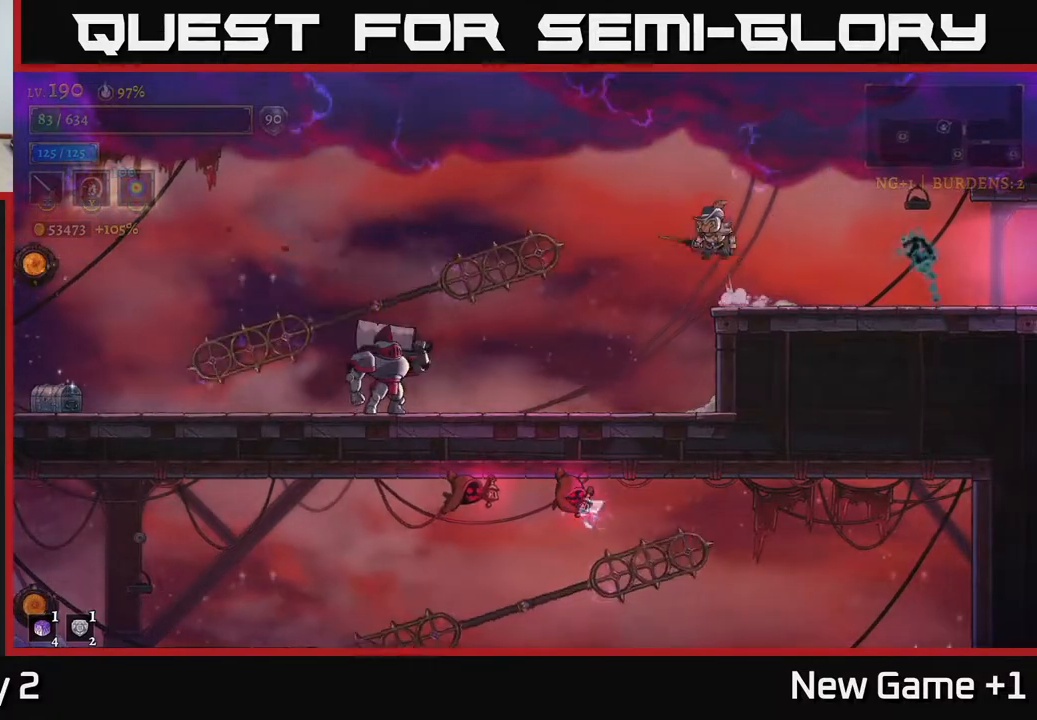
{"buttons": [], "left_stick": "right", "right_stick": "center", "events": [[67, "A", "up"], [117, "left_stick", "center"], [367, "left_stick", "left"], [500, "left_stick", "right"]]}
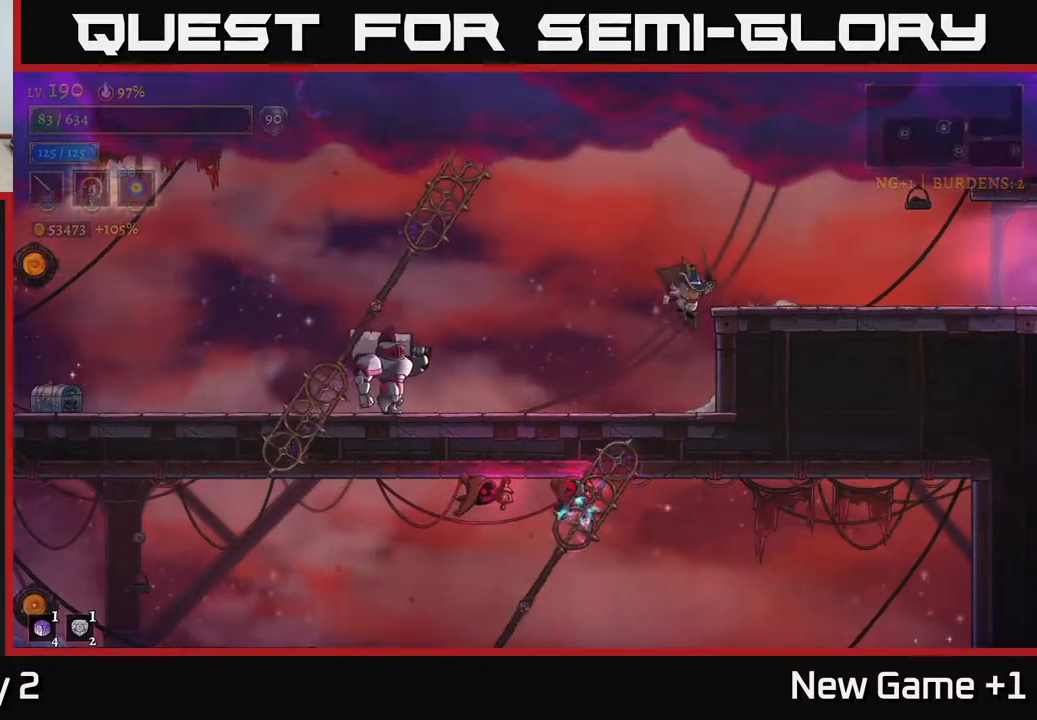
{"buttons": ["A"], "left_stick": "right", "right_stick": "center", "events": [[83, "left_stick", "center"], [350, "A", "down"], [433, "left_stick", "right"]]}
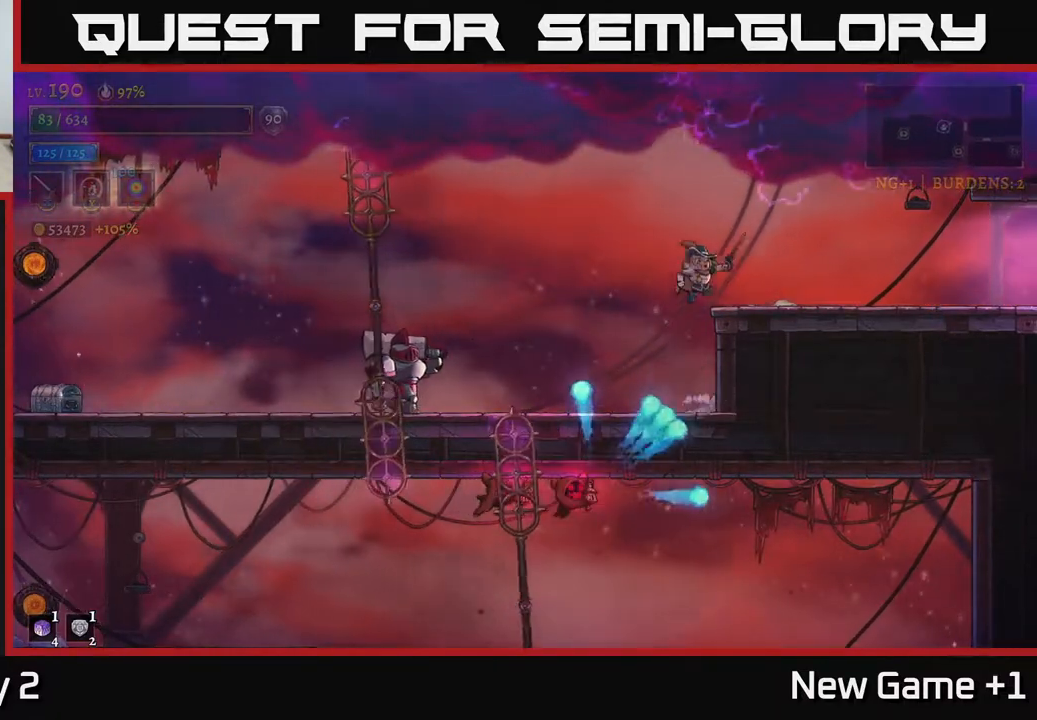
{"buttons": ["A"], "left_stick": "left", "right_stick": "center", "events": [[50, "A", "up"], [383, "left_stick", "left"], [417, "A", "down"]]}
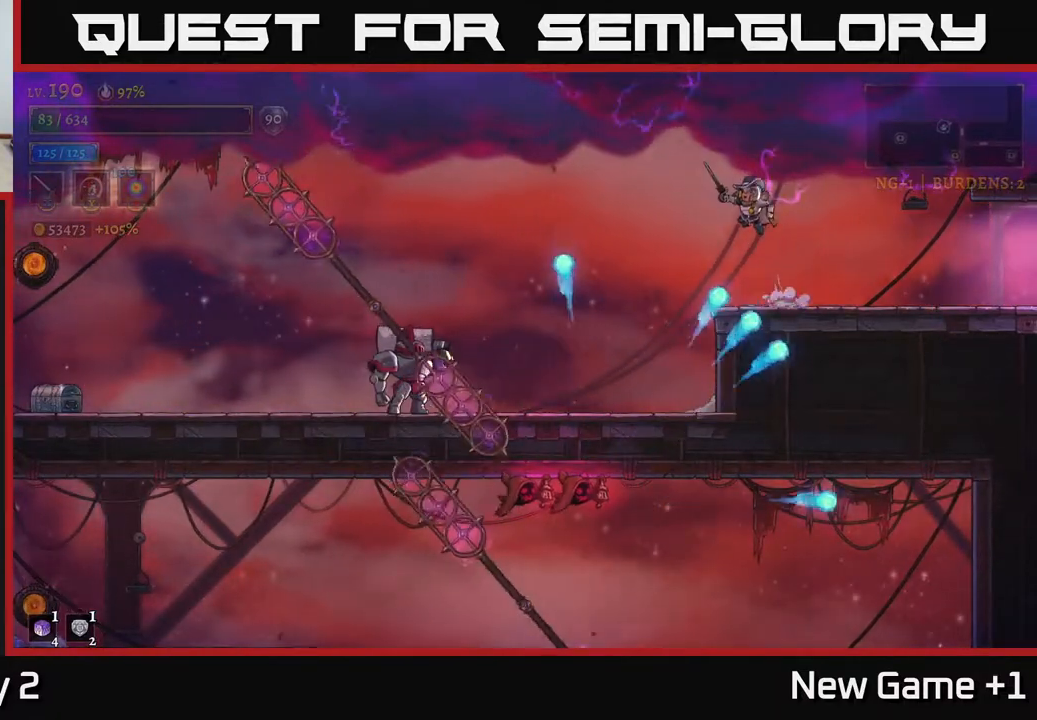
{"buttons": [], "left_stick": "center", "right_stick": "center", "events": [[17, "A", "up"], [350, "left_stick", "center"]]}
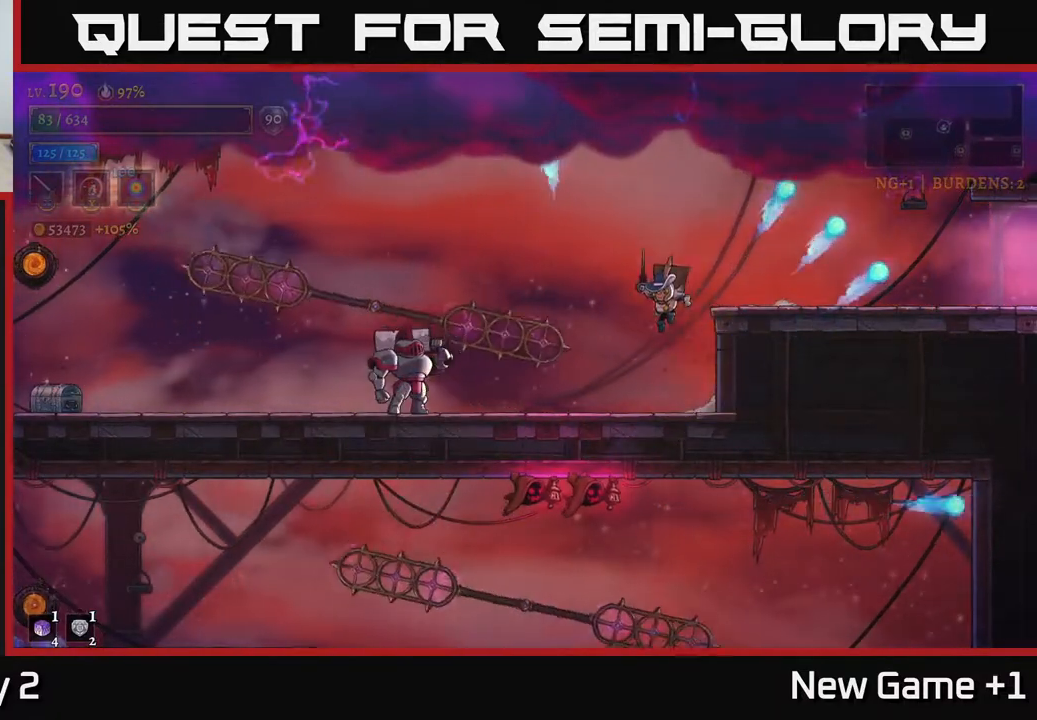
{"buttons": [], "left_stick": "left", "right_stick": "center", "events": [[183, "left_stick", "left"], [283, "A", "down"], [367, "A", "up"]]}
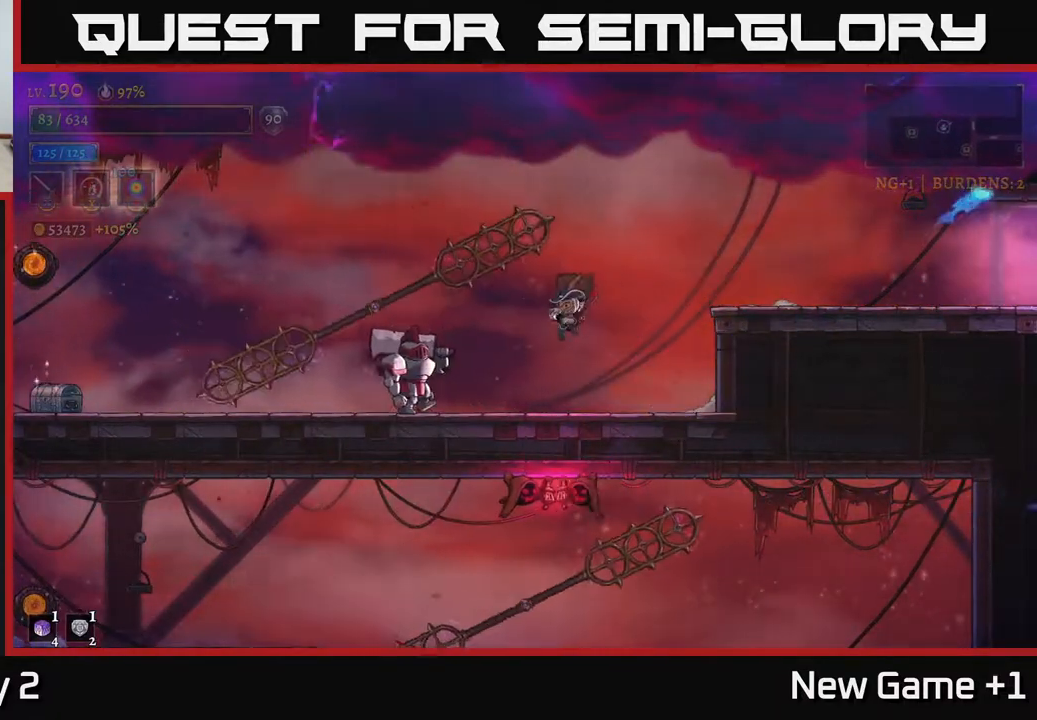
{"buttons": [], "left_stick": "center", "right_stick": "center", "events": [[17, "X", "down"], [167, "X", "up"], [333, "X", "down"], [350, "left_stick", "center"], [400, "A", "down"], [433, "X", "up"], [483, "A", "up"]]}
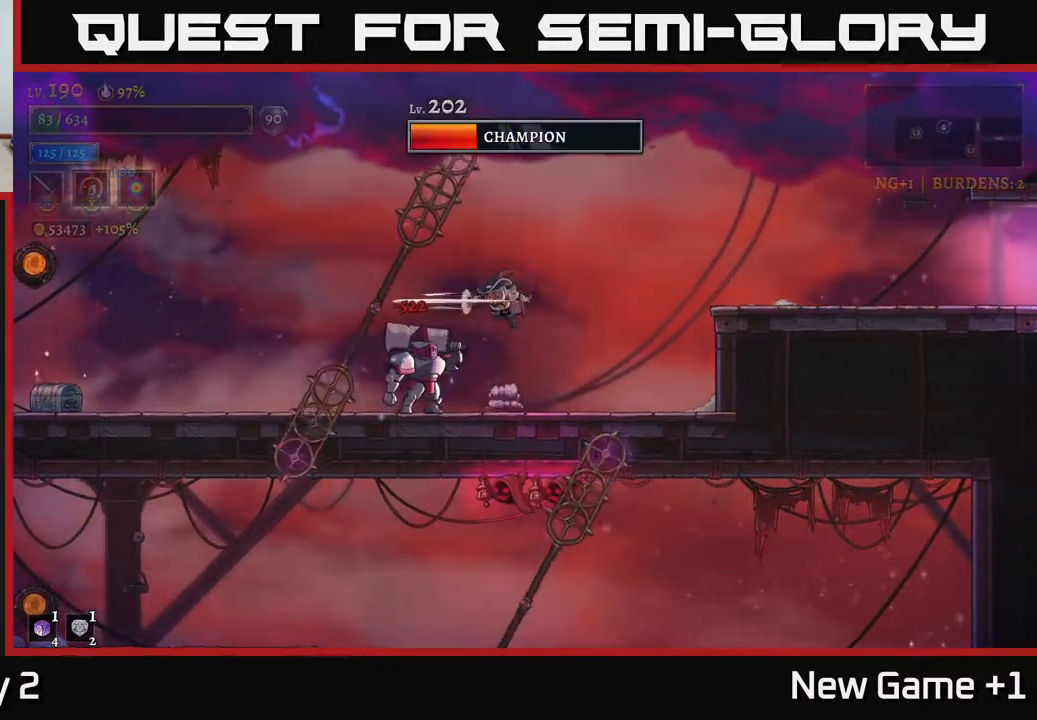
{"buttons": ["A"], "left_stick": "right", "right_stick": "center", "events": [[100, "X", "down"], [267, "X", "up"], [333, "X", "down"], [367, "A", "down"], [417, "X", "up"], [450, "left_stick", "right"]]}